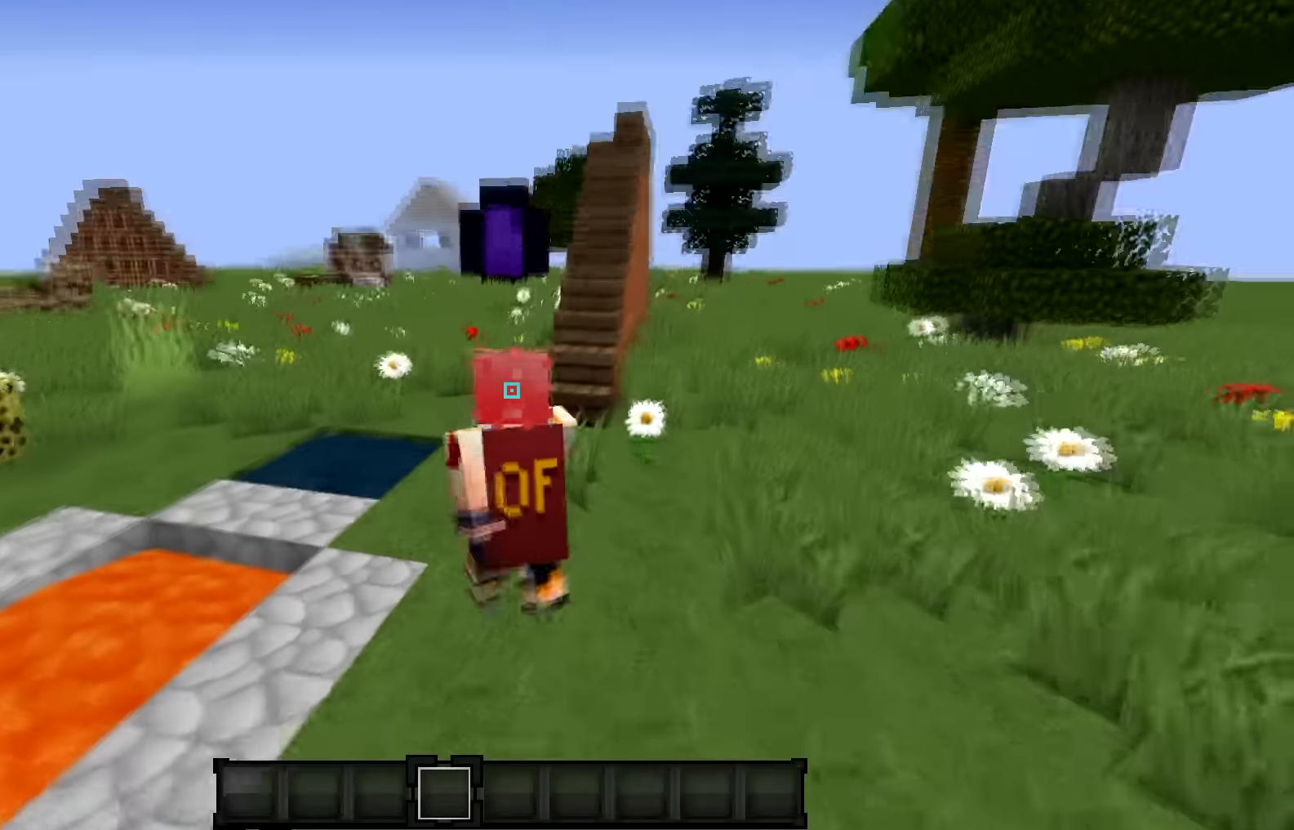
Gameplay with keyboard; each line is a JSON object with the keys held at the frame after it. "events" lists presses ("down") and releases ("up") of "a", "d", "s" and "w" between this image and that frame as [ms after this image, input, new state], when the widget could be followed in between. No other keys are recorded. Mouse input is not recorded.
{"keys": ["w"], "events": []}
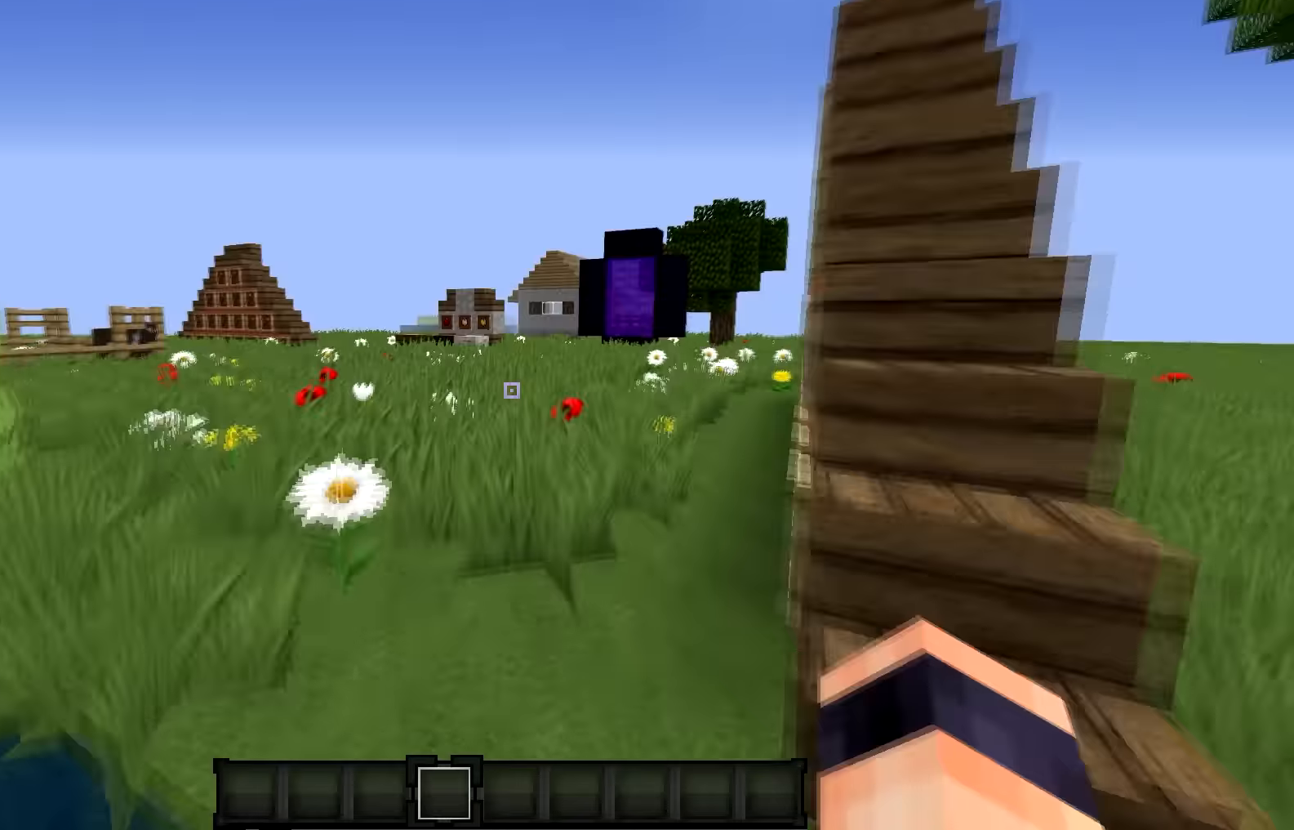
{"keys": ["a", "w"], "events": [[400, "a", "down"]]}
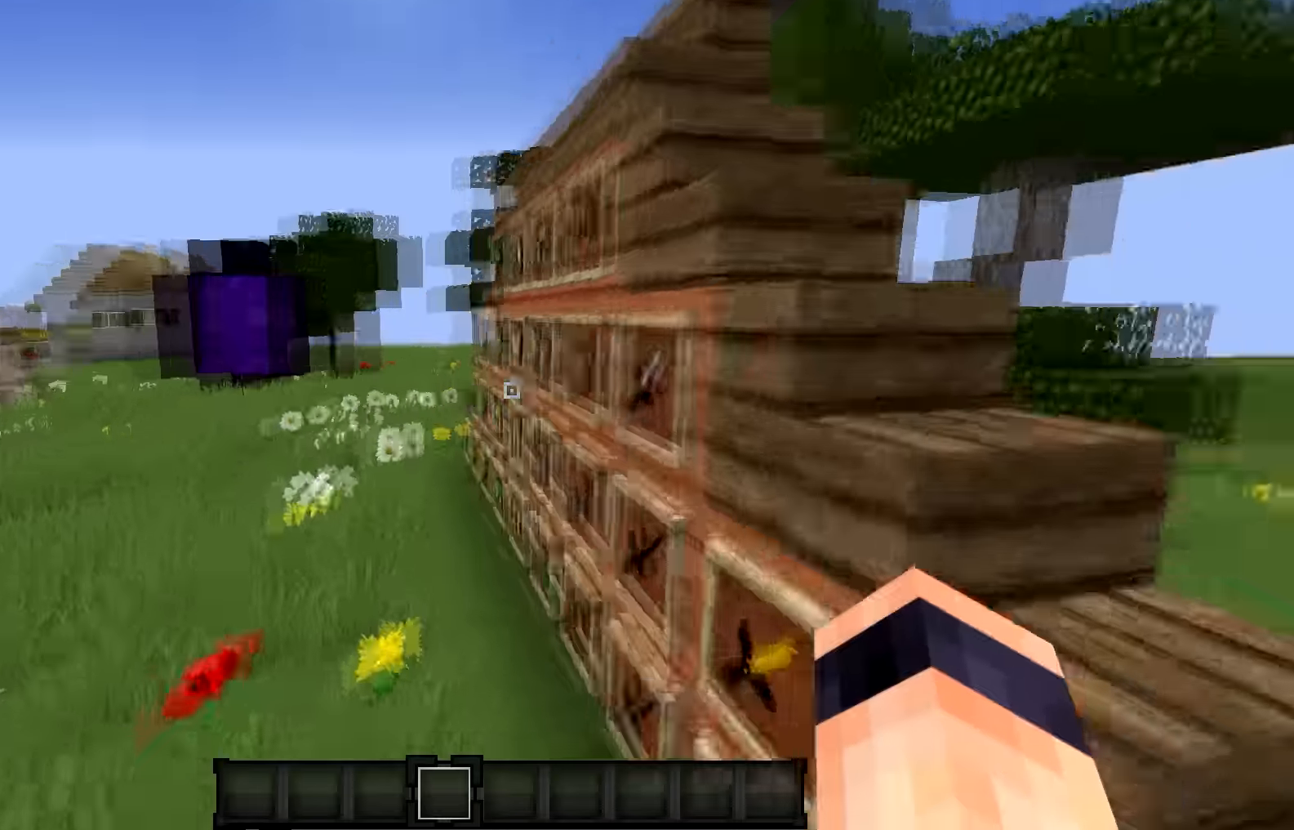
{"keys": ["a", "w"], "events": []}
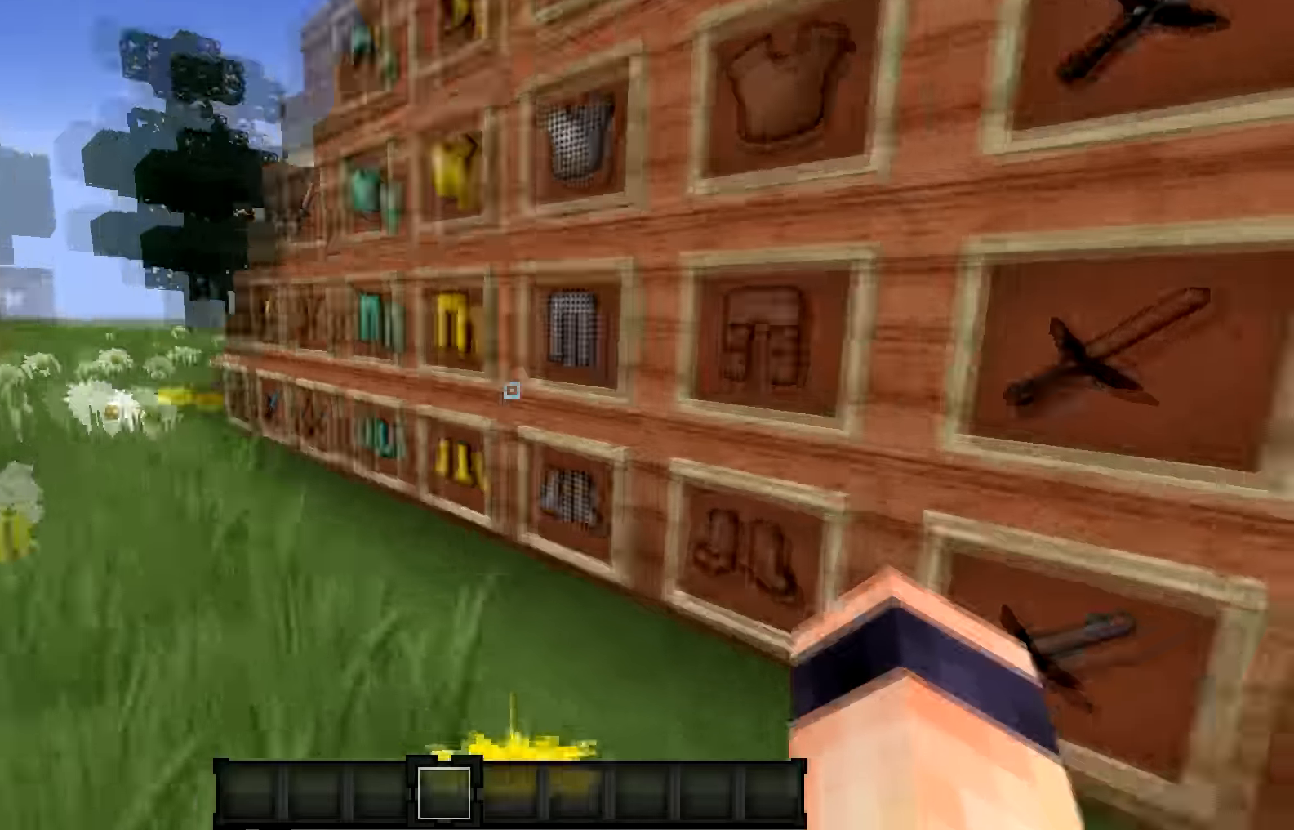
{"keys": [], "events": [[233, "w", "up"], [400, "a", "up"]]}
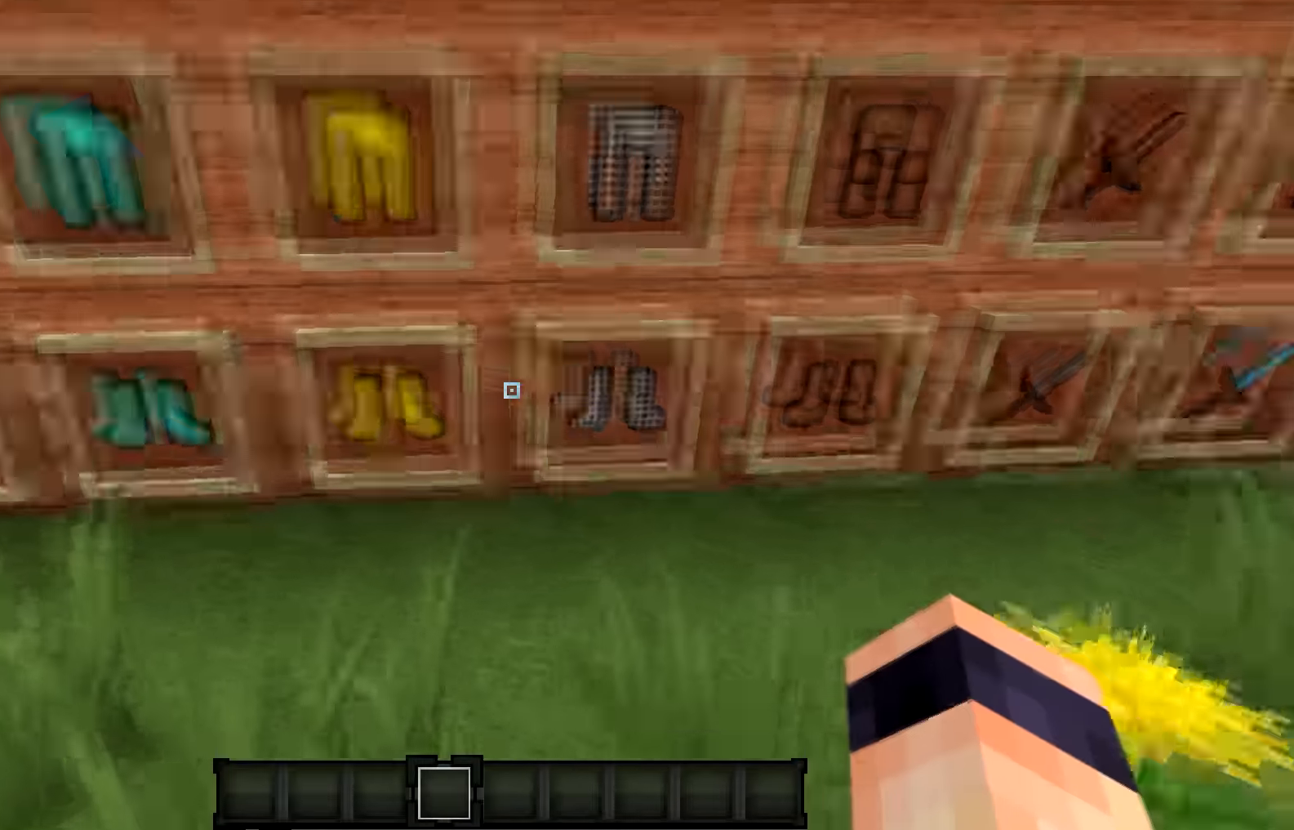
{"keys": [], "events": [[200, "d", "down"], [367, "d", "up"]]}
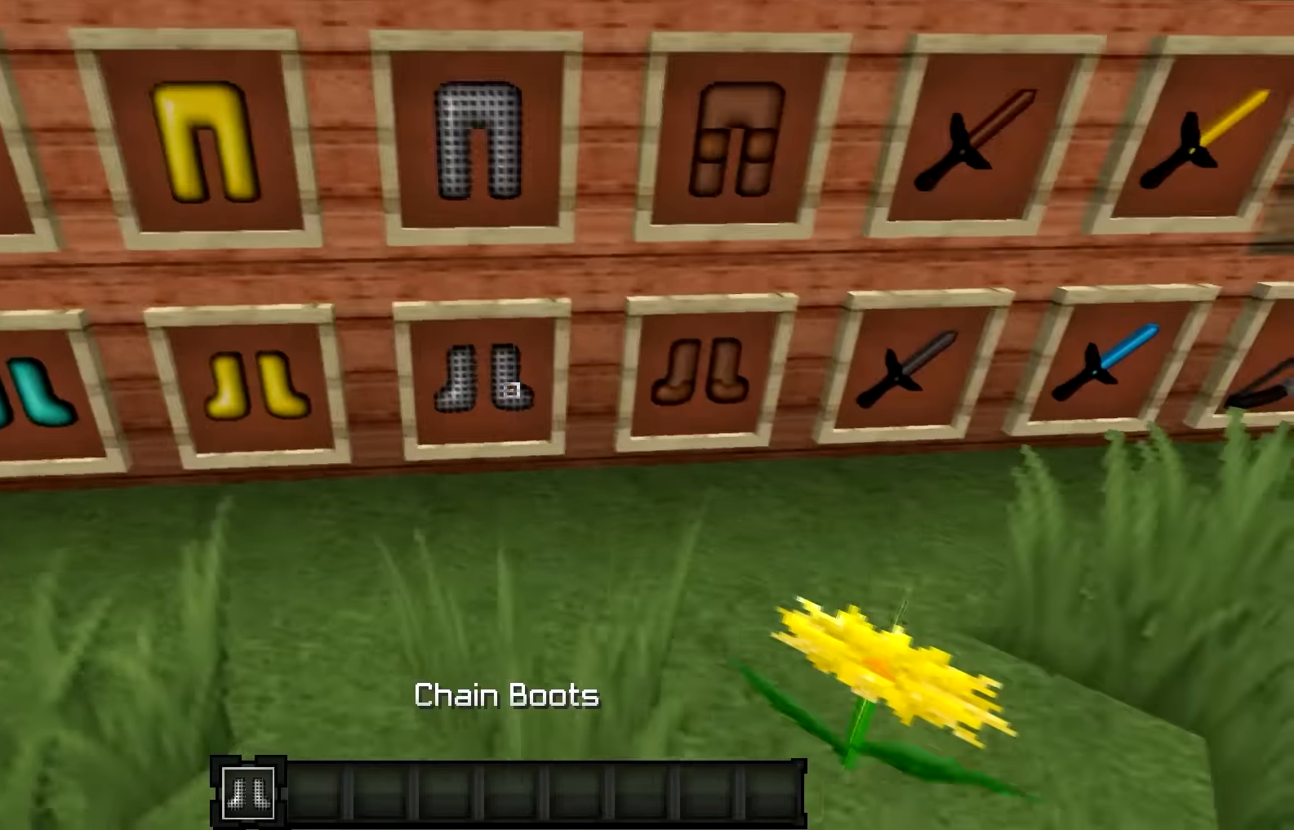
{"keys": [], "events": []}
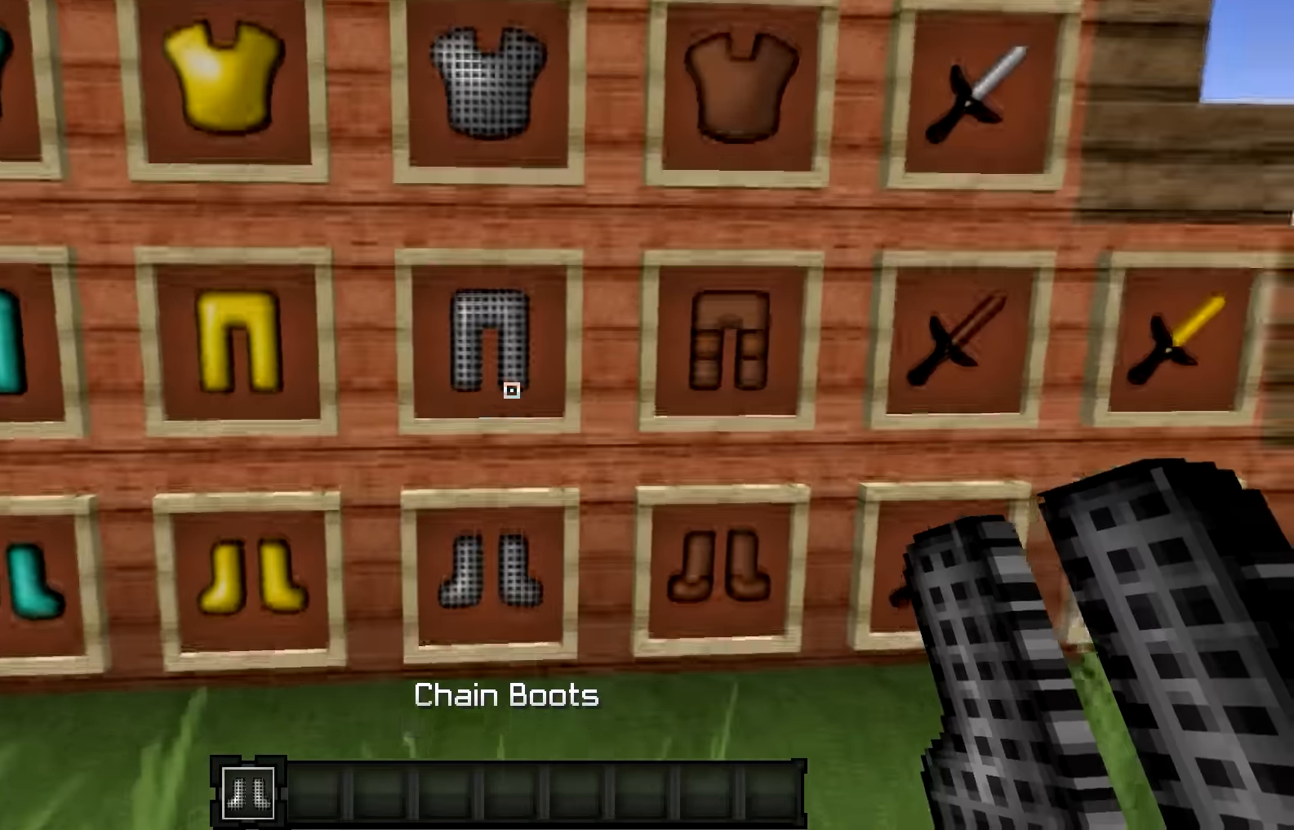
{"keys": [], "events": []}
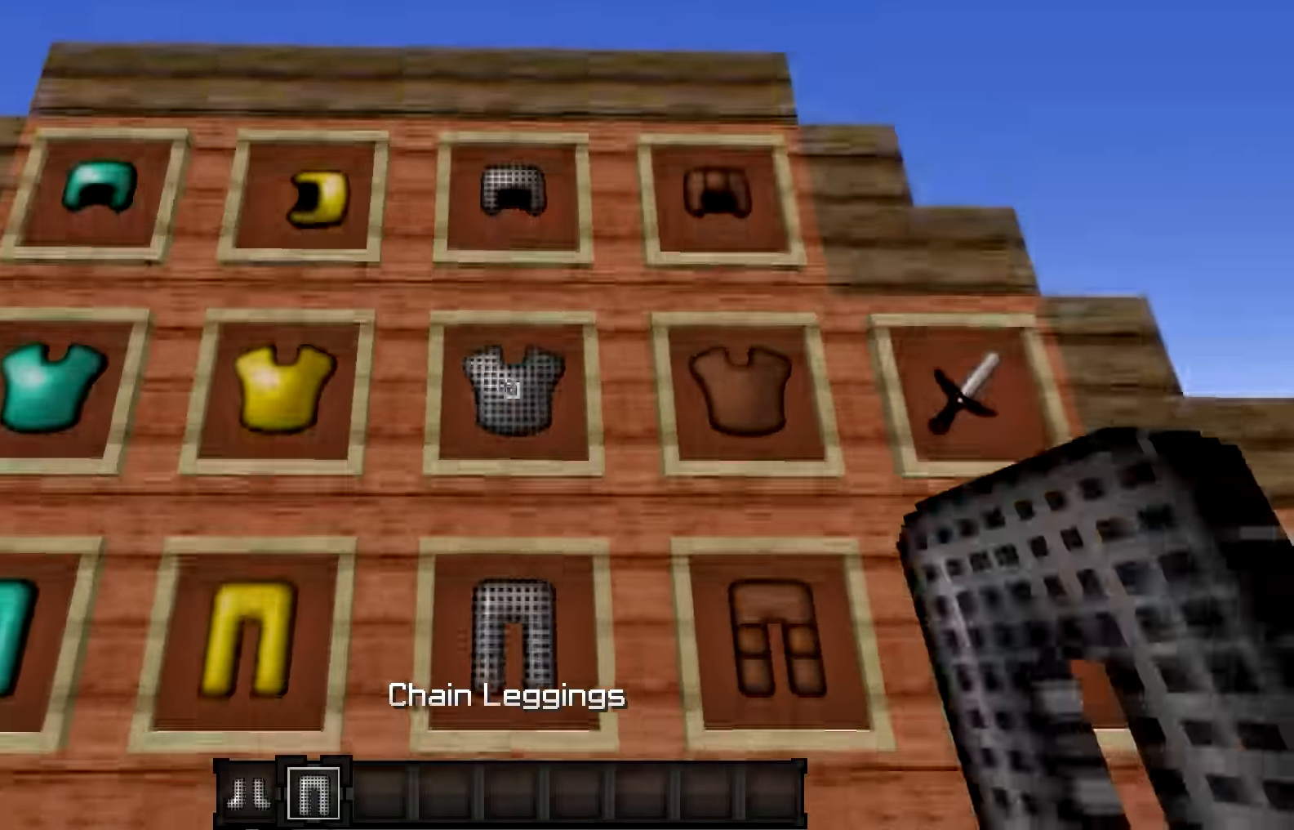
{"keys": [], "events": []}
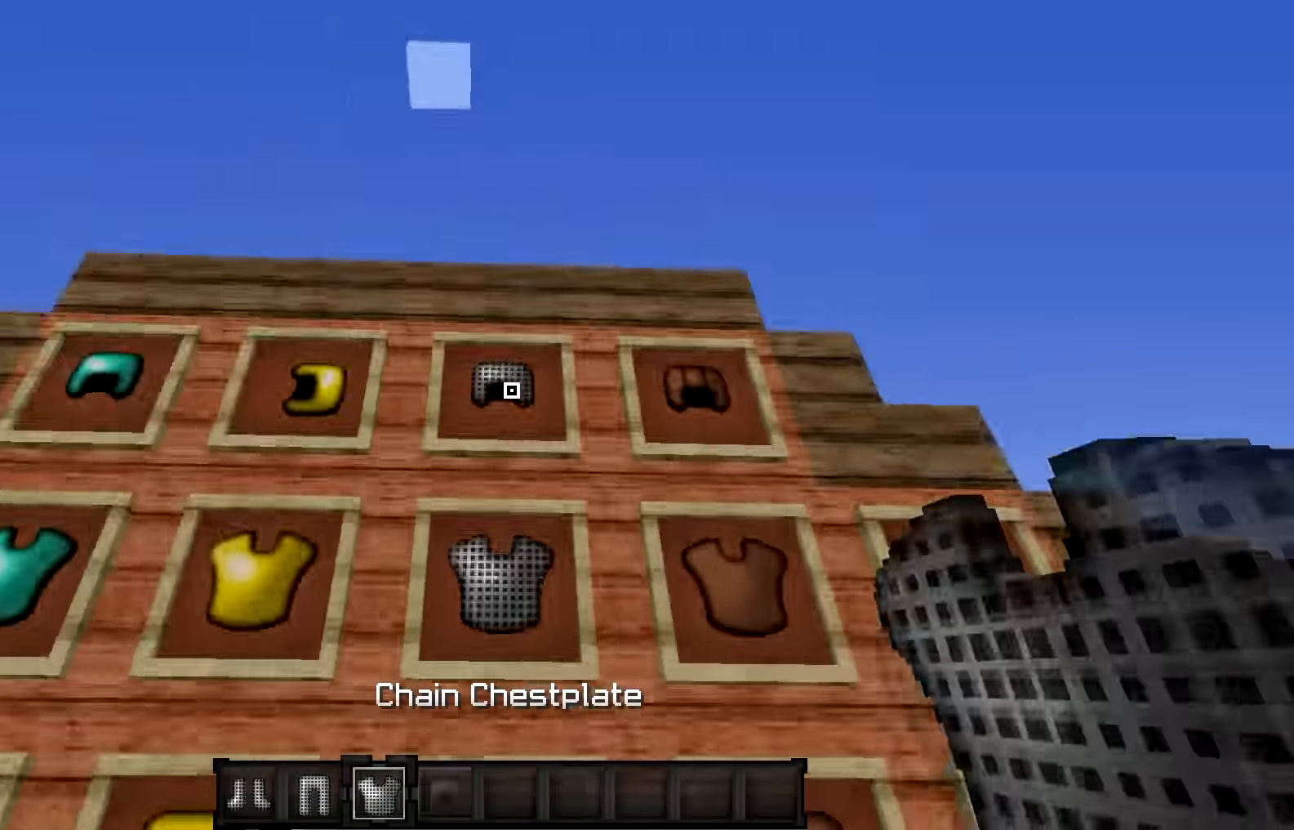
{"keys": [], "events": []}
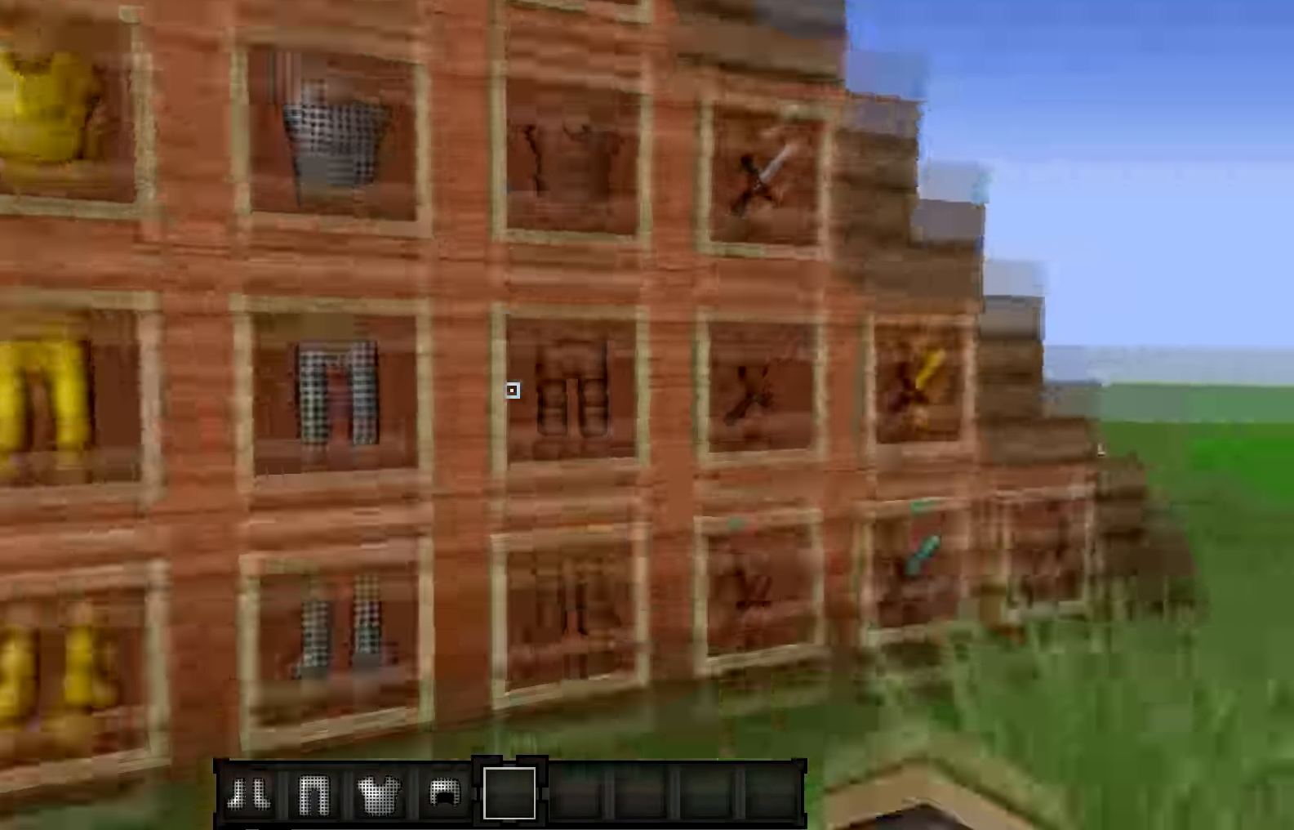
{"keys": [], "events": []}
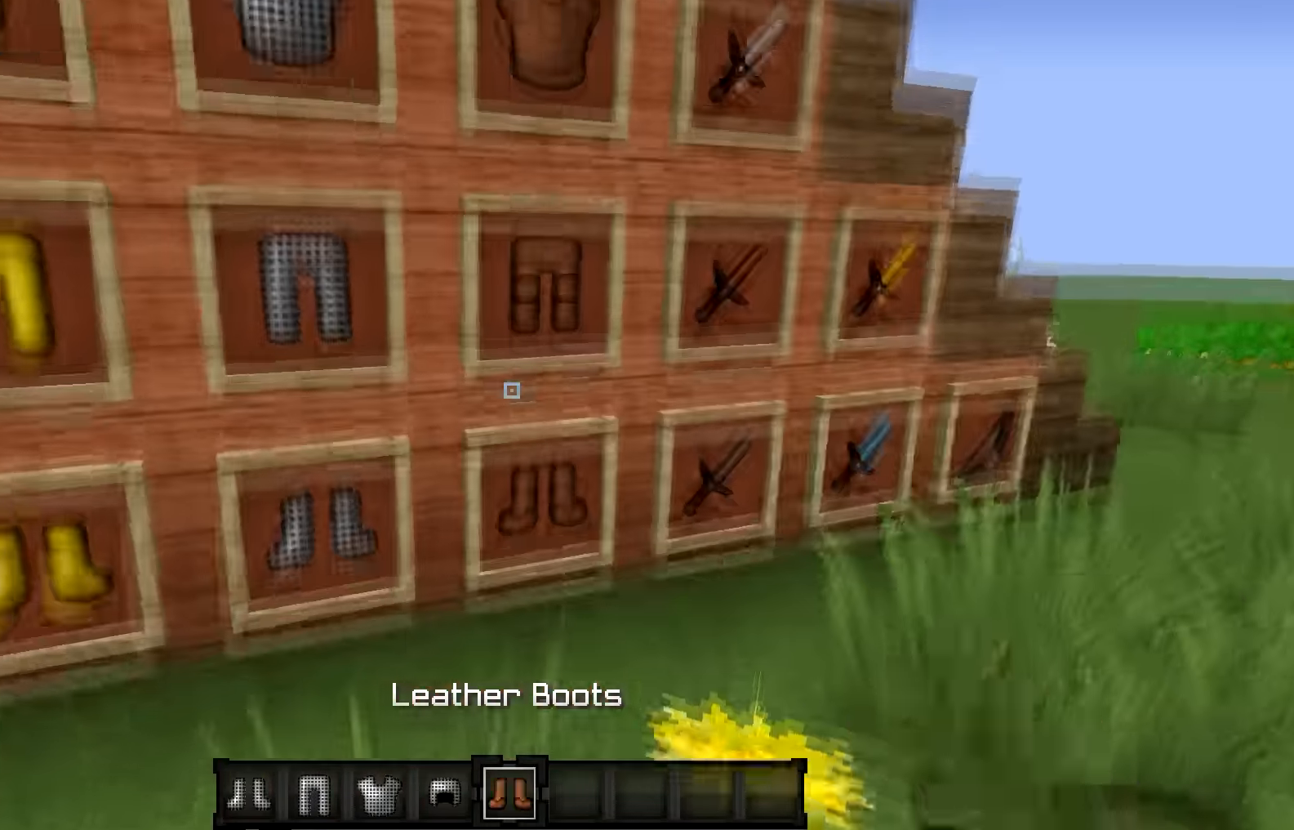
{"keys": [], "events": []}
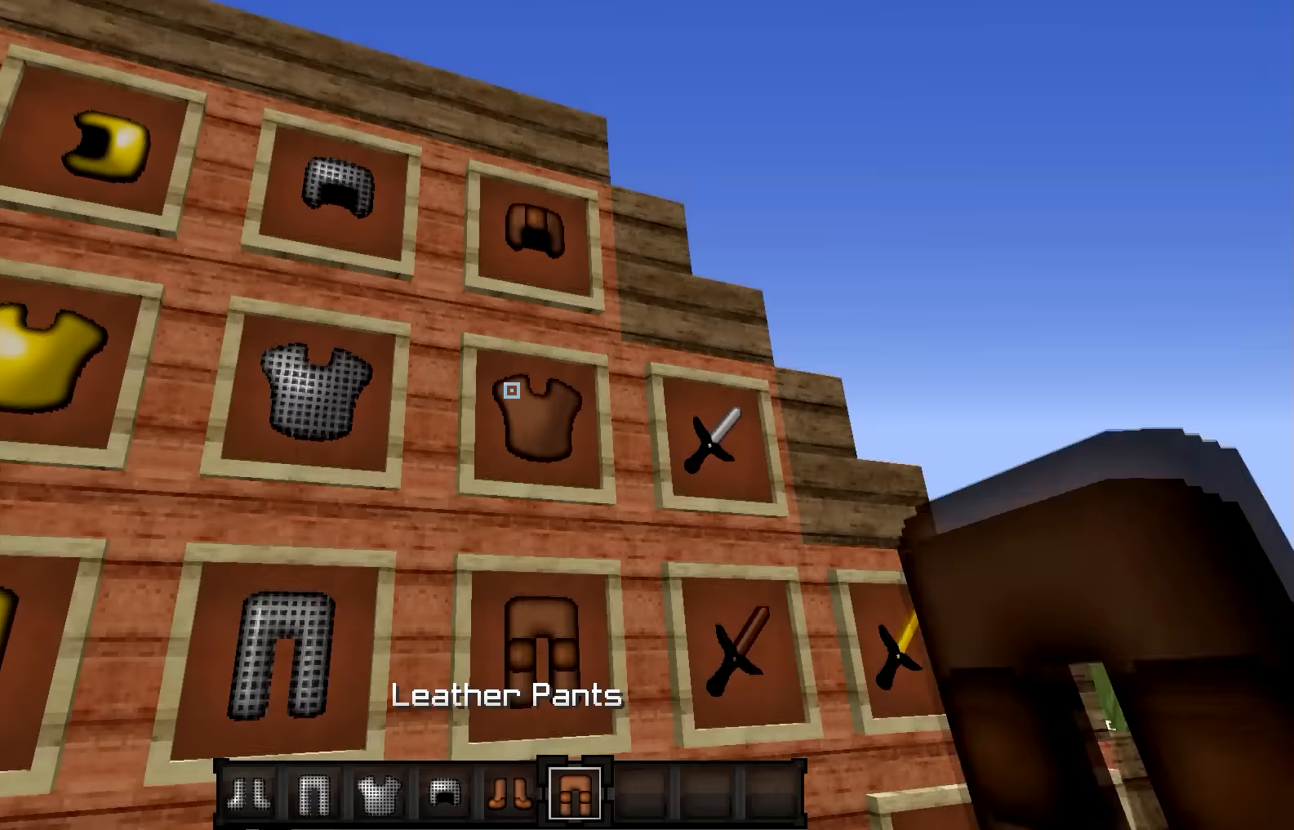
{"keys": [], "events": []}
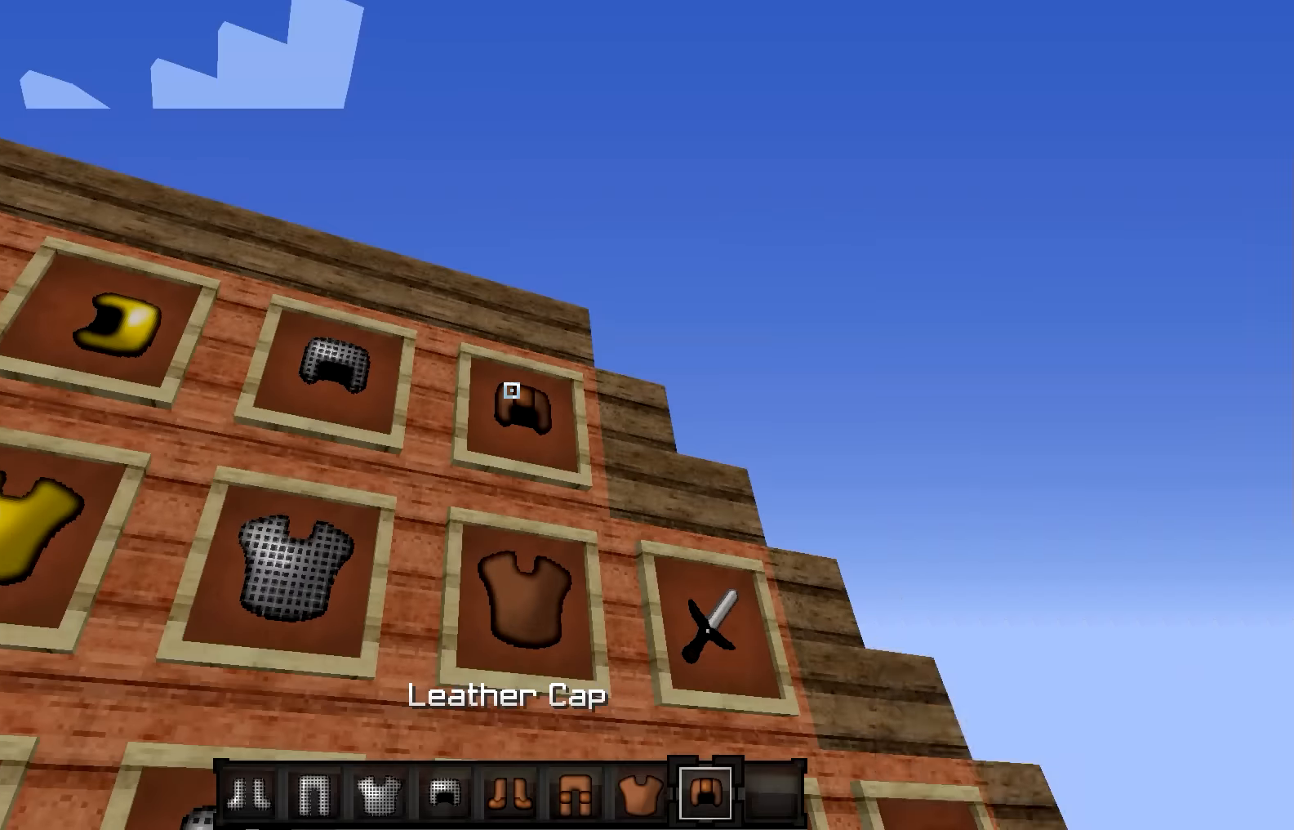
{"keys": ["w"], "events": [[267, "w", "down"]]}
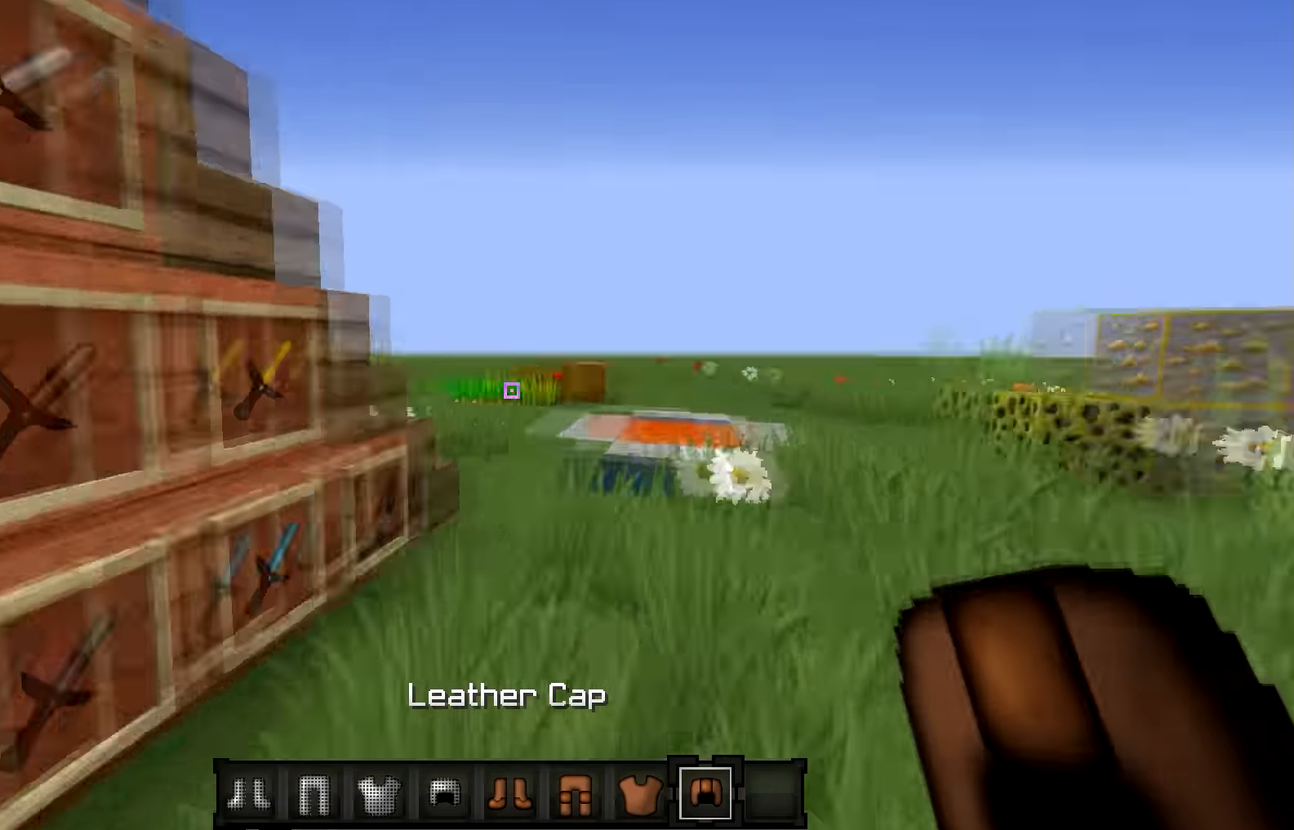
{"keys": ["w"], "events": []}
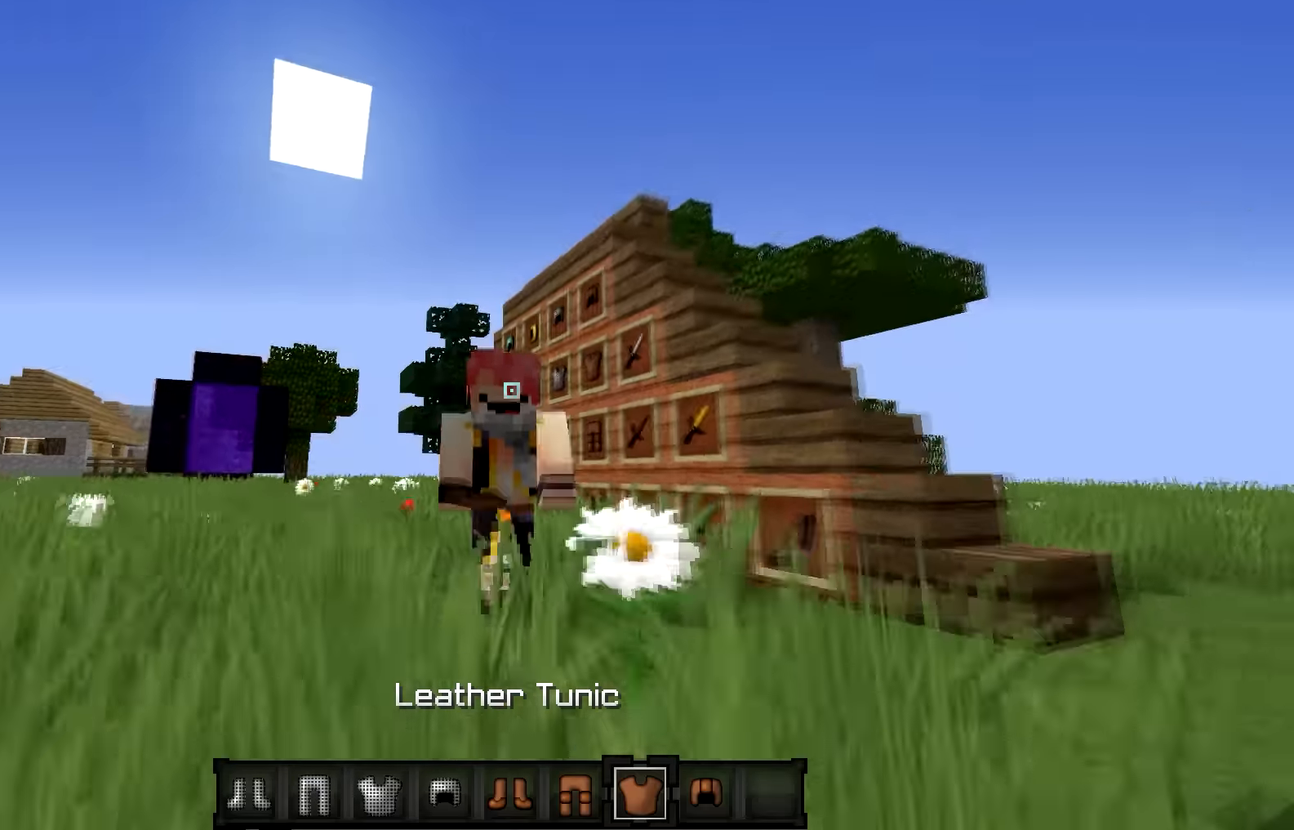
{"keys": ["w"], "events": []}
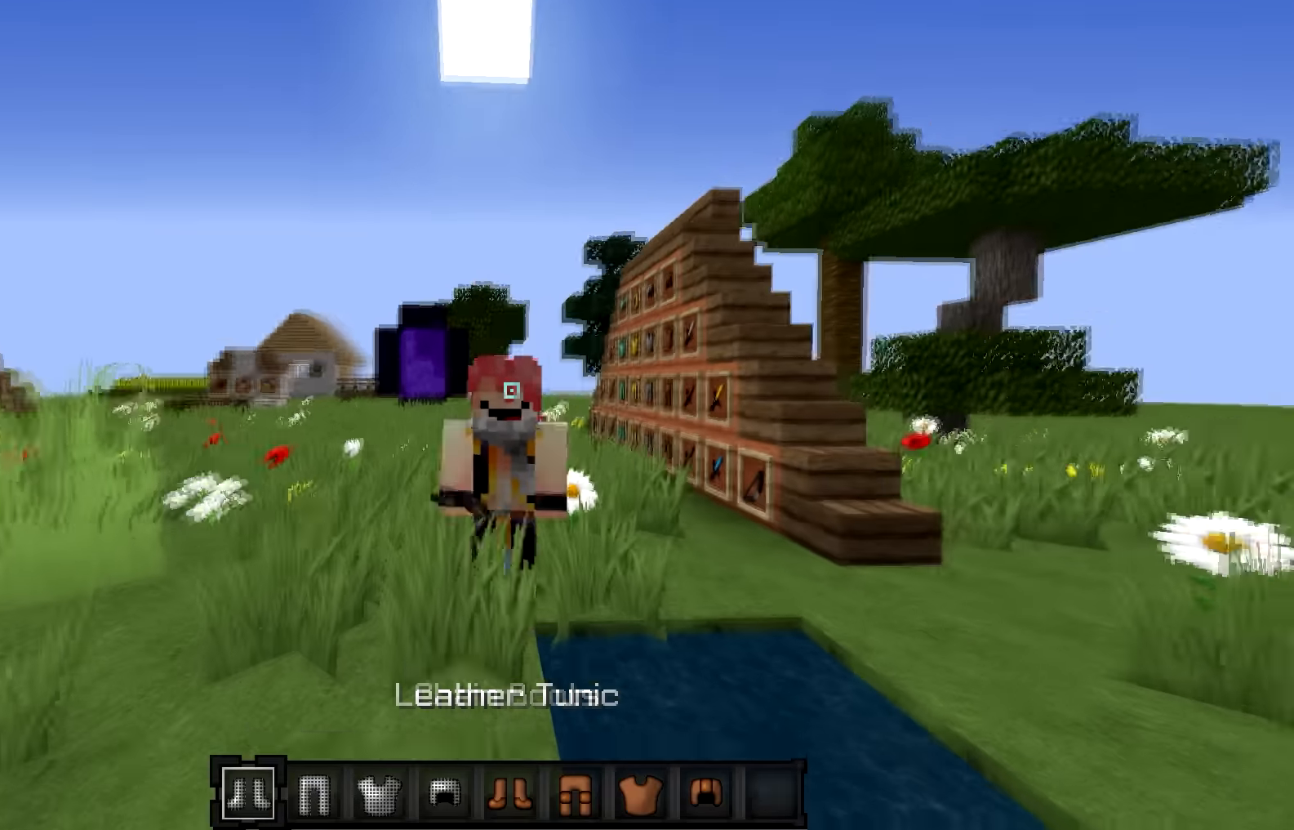
{"keys": [], "events": [[33, "w", "up"], [300, "w", "down"], [467, "w", "up"]]}
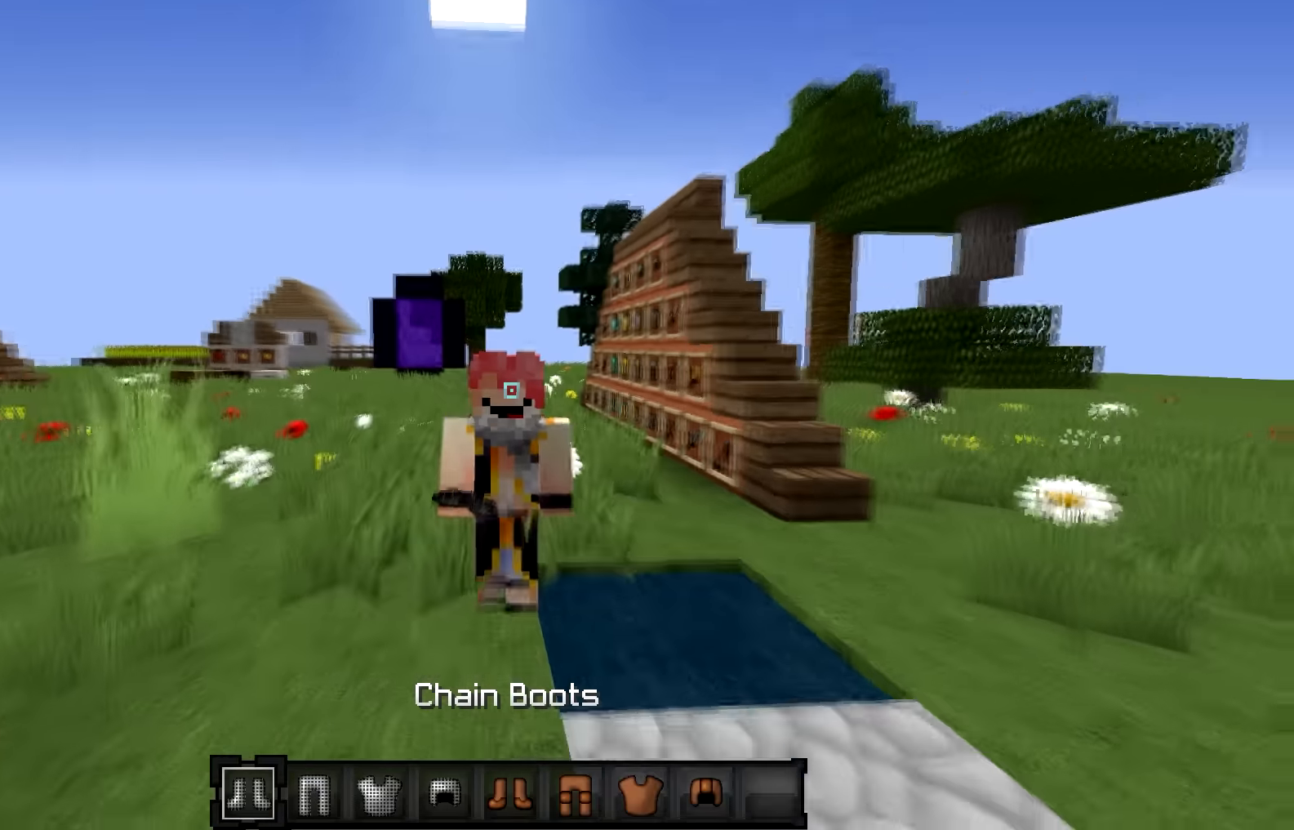
{"keys": [], "events": []}
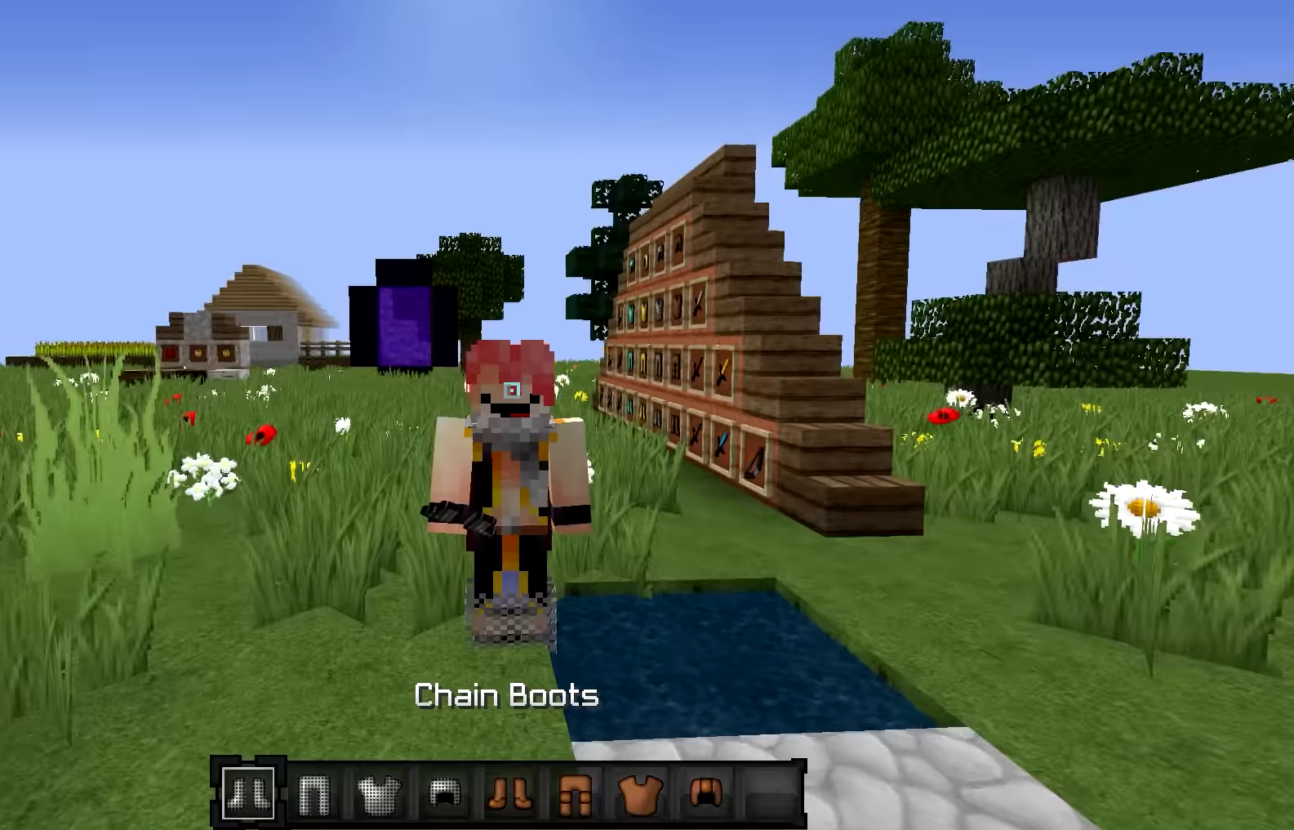
{"keys": [], "events": []}
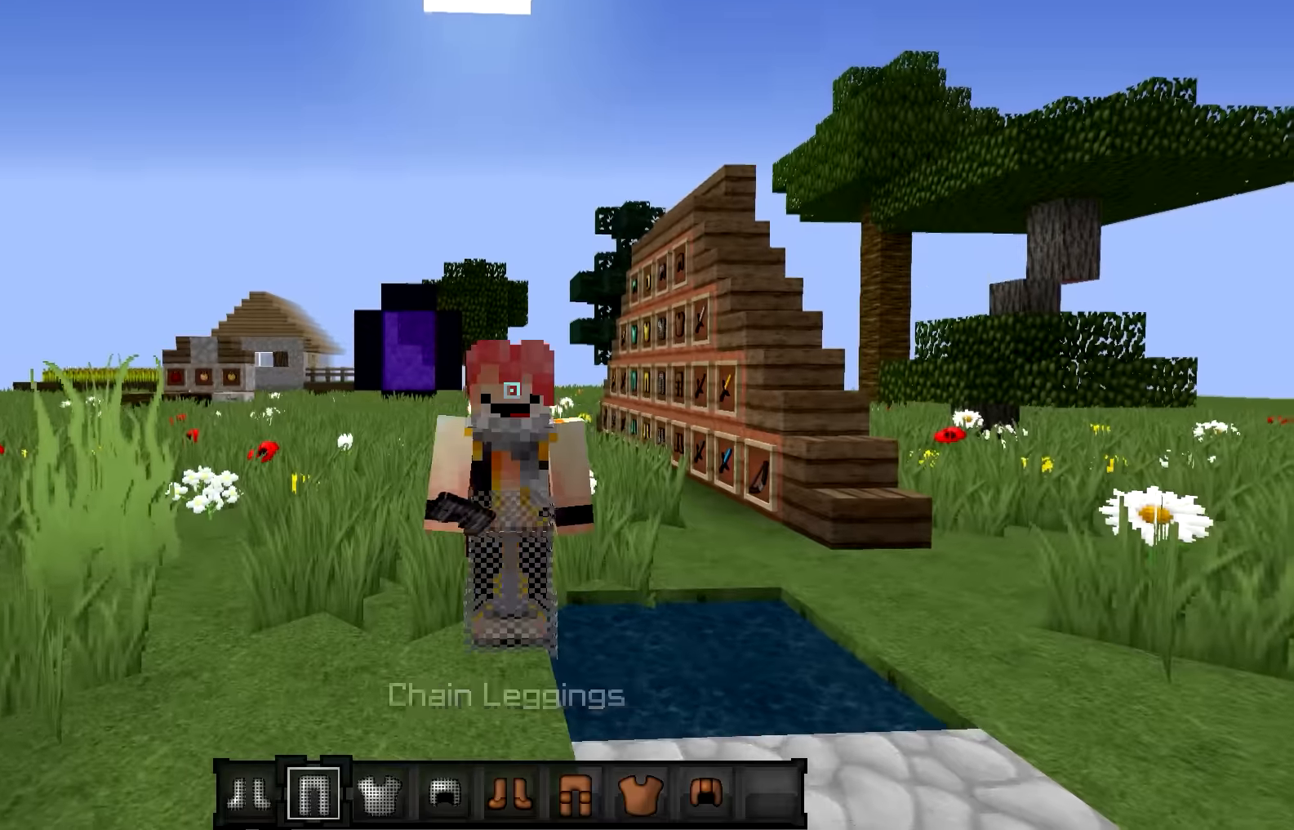
{"keys": [], "events": []}
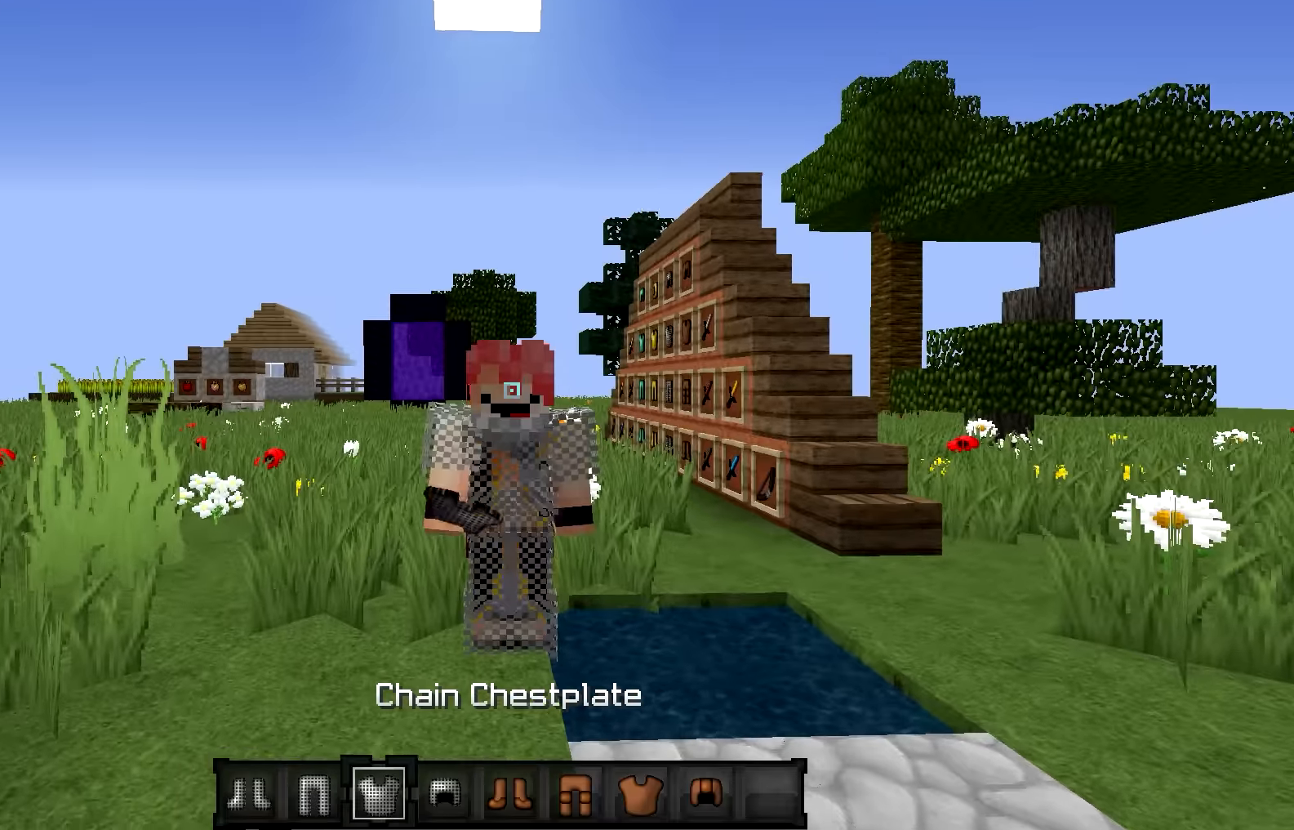
{"keys": [], "events": []}
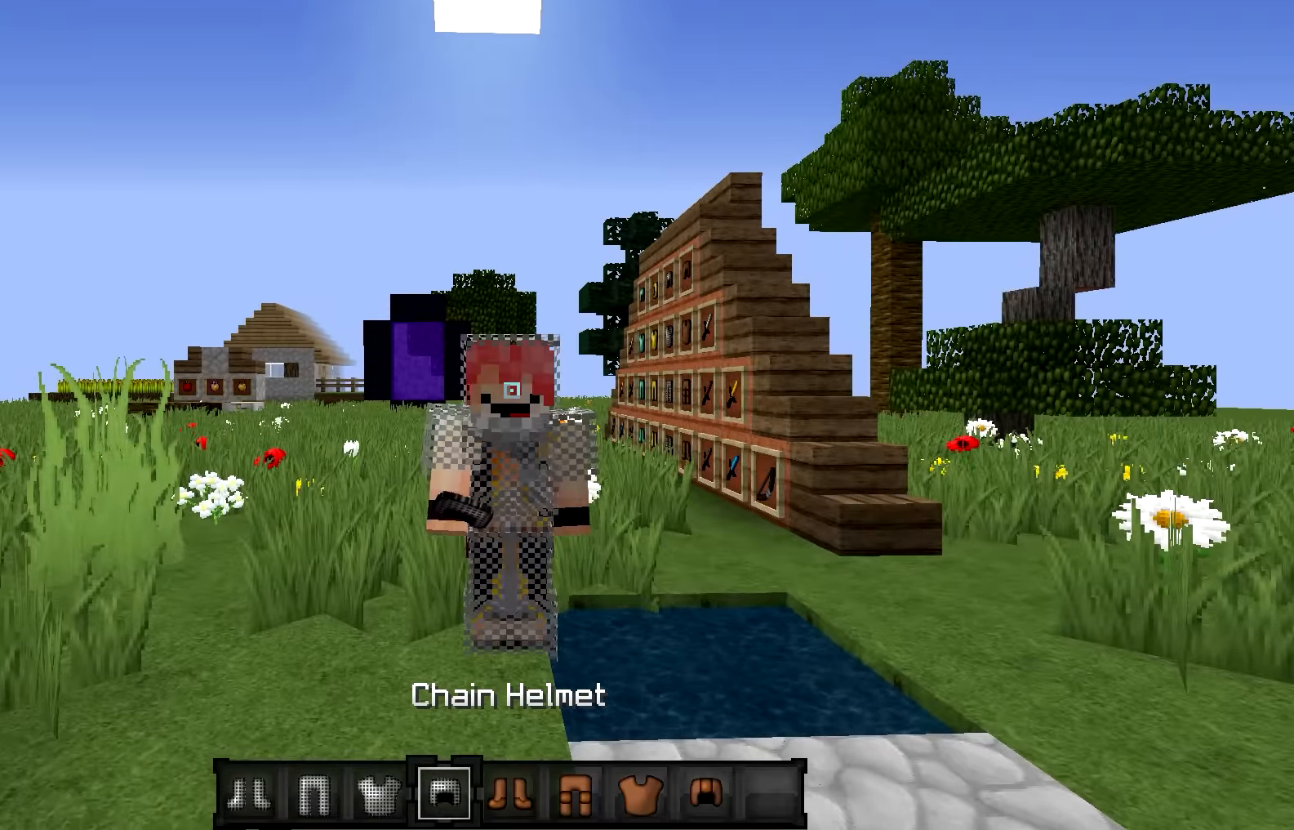
{"keys": [], "events": []}
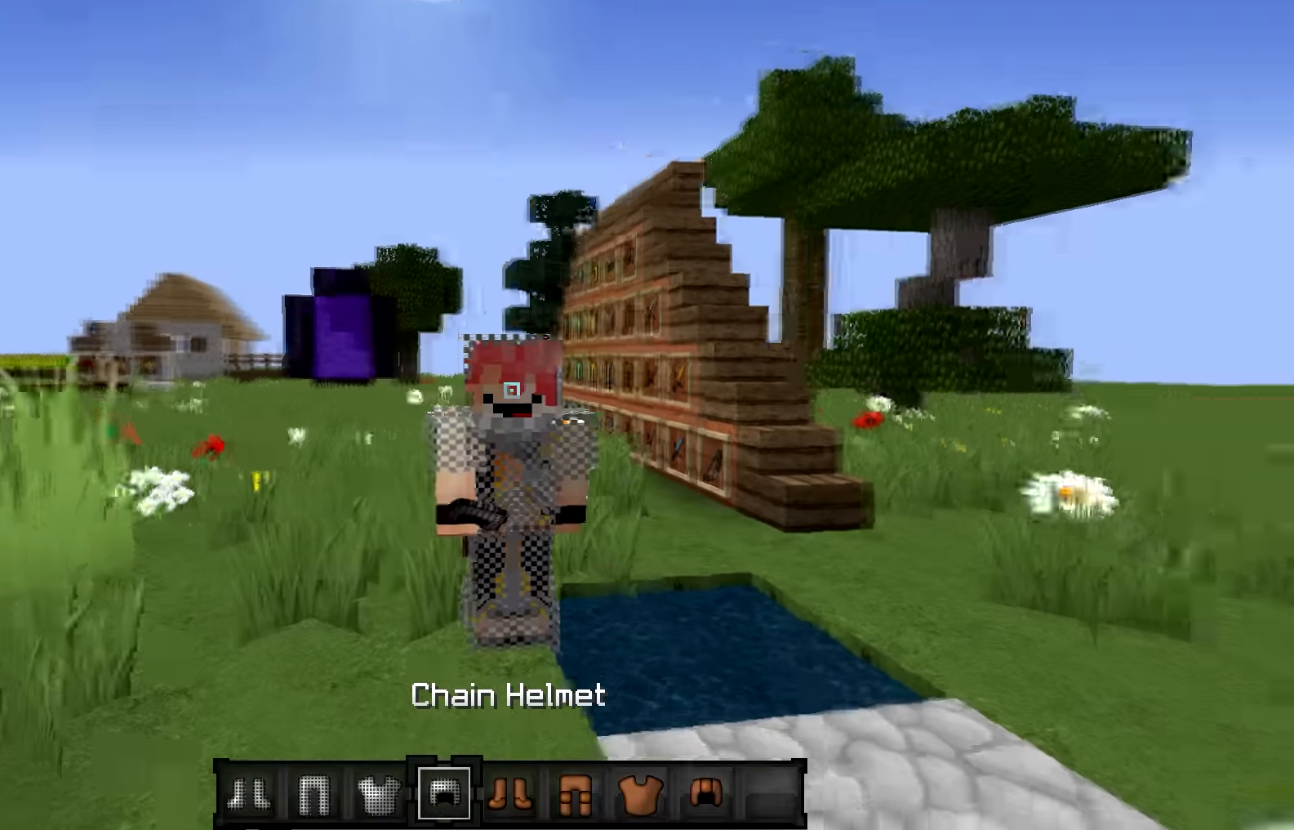
{"keys": ["d", "w"], "events": [[100, "w", "down"], [367, "d", "down"]]}
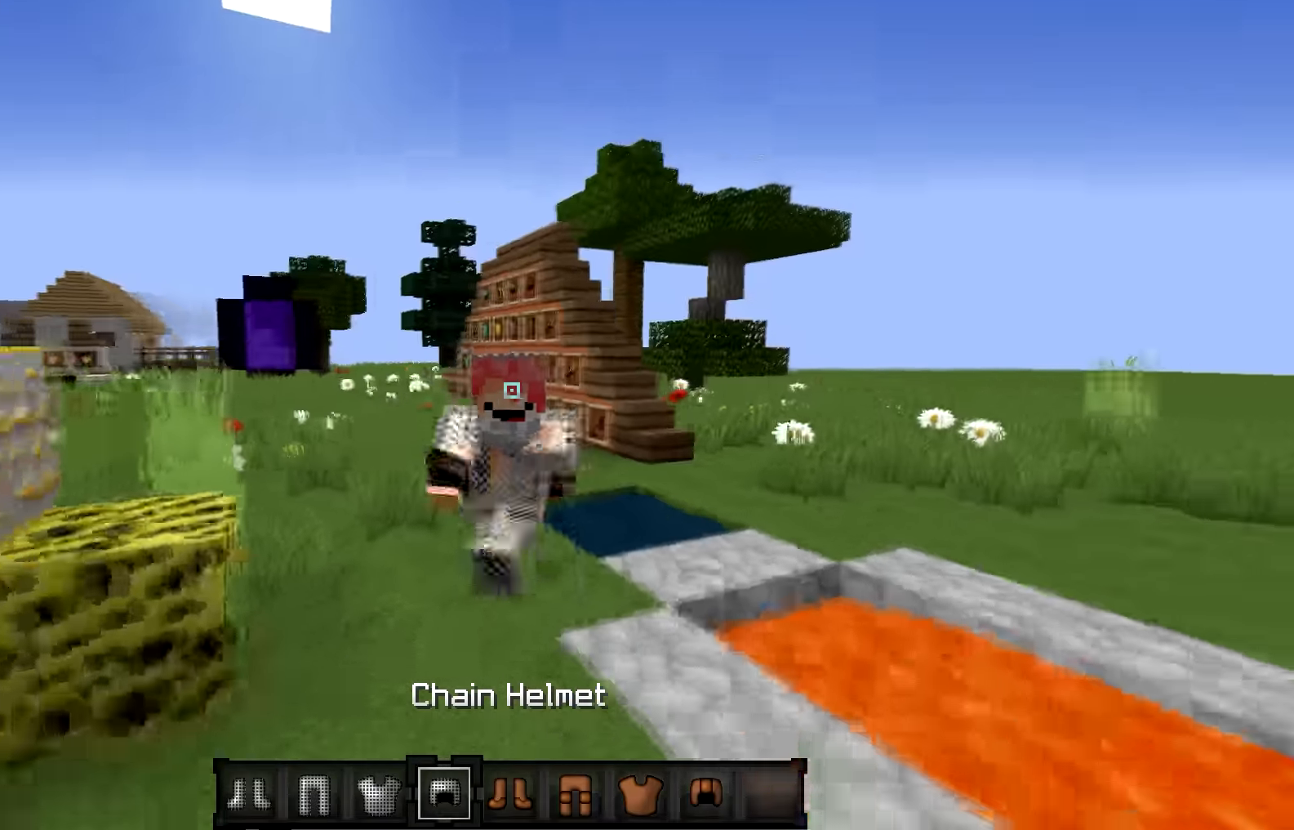
{"keys": ["a", "w"], "events": [[167, "d", "up"], [200, "a", "down"]]}
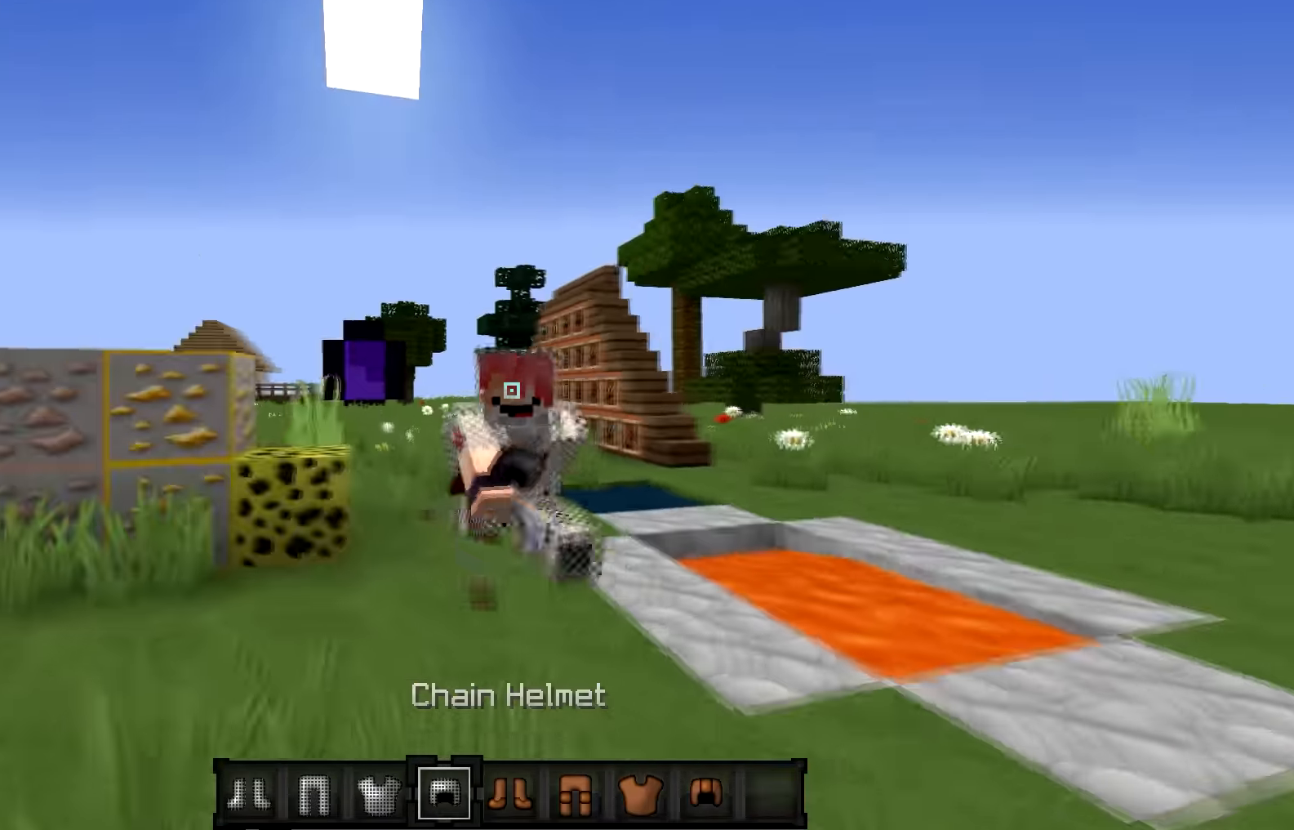
{"keys": ["d", "w"], "events": [[100, "d", "down"], [167, "a", "up"]]}
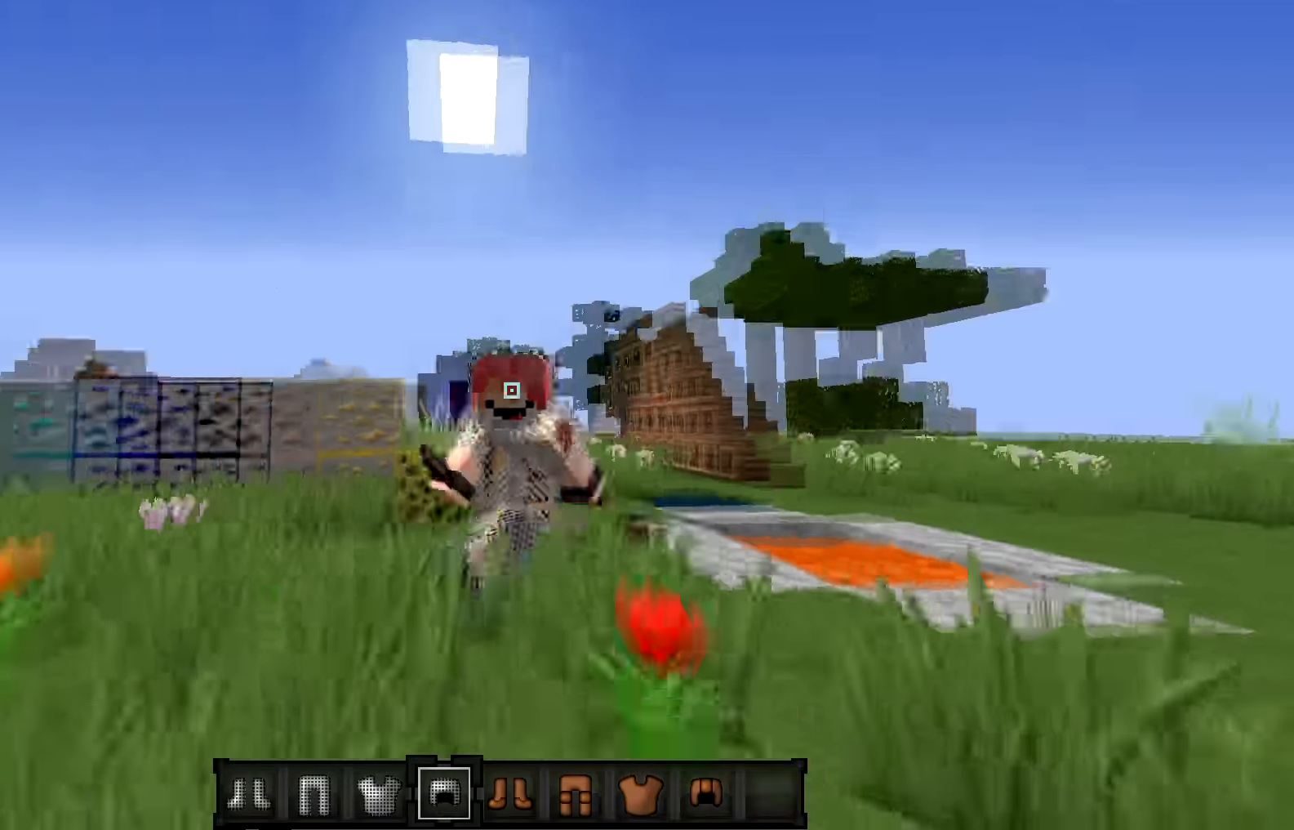
{"keys": ["a", "w"], "events": [[167, "a", "down"], [167, "d", "up"]]}
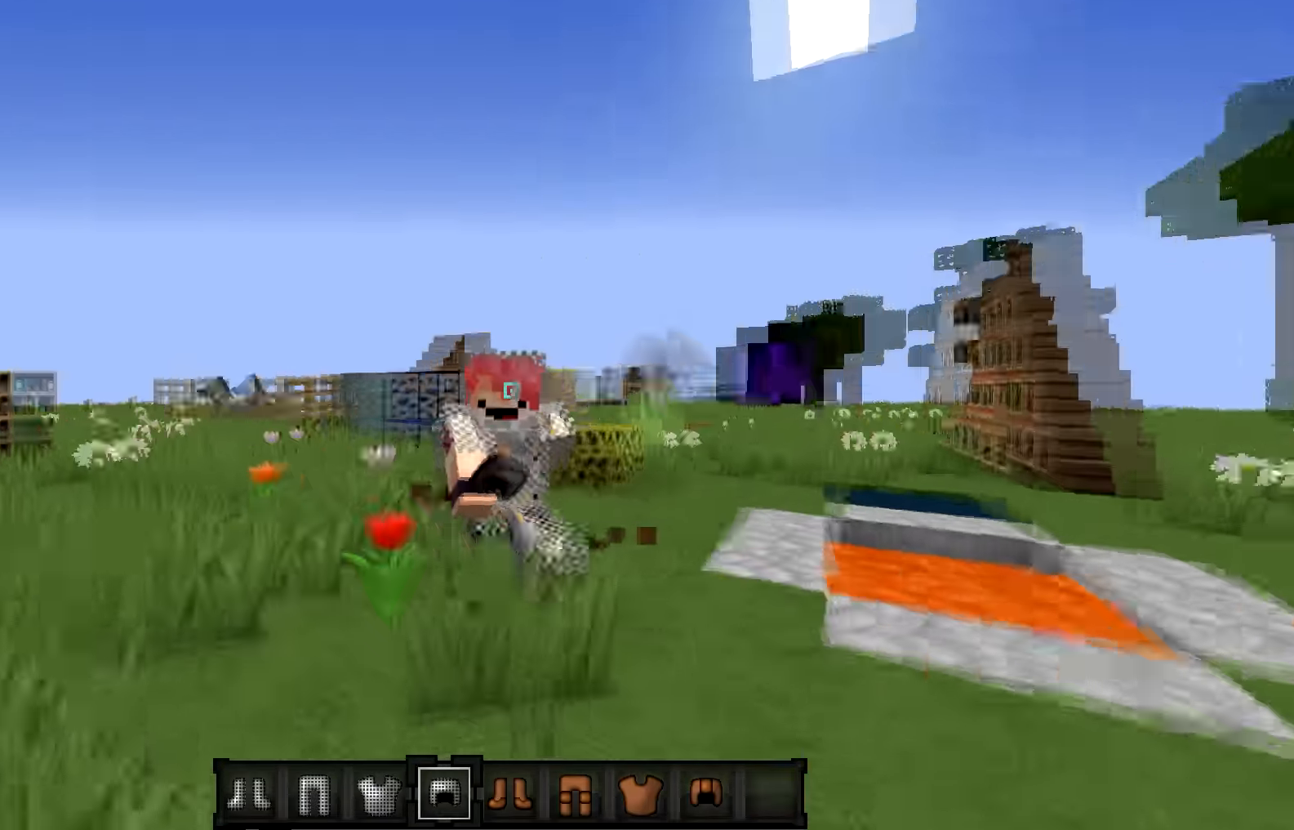
{"keys": ["a", "w"], "events": []}
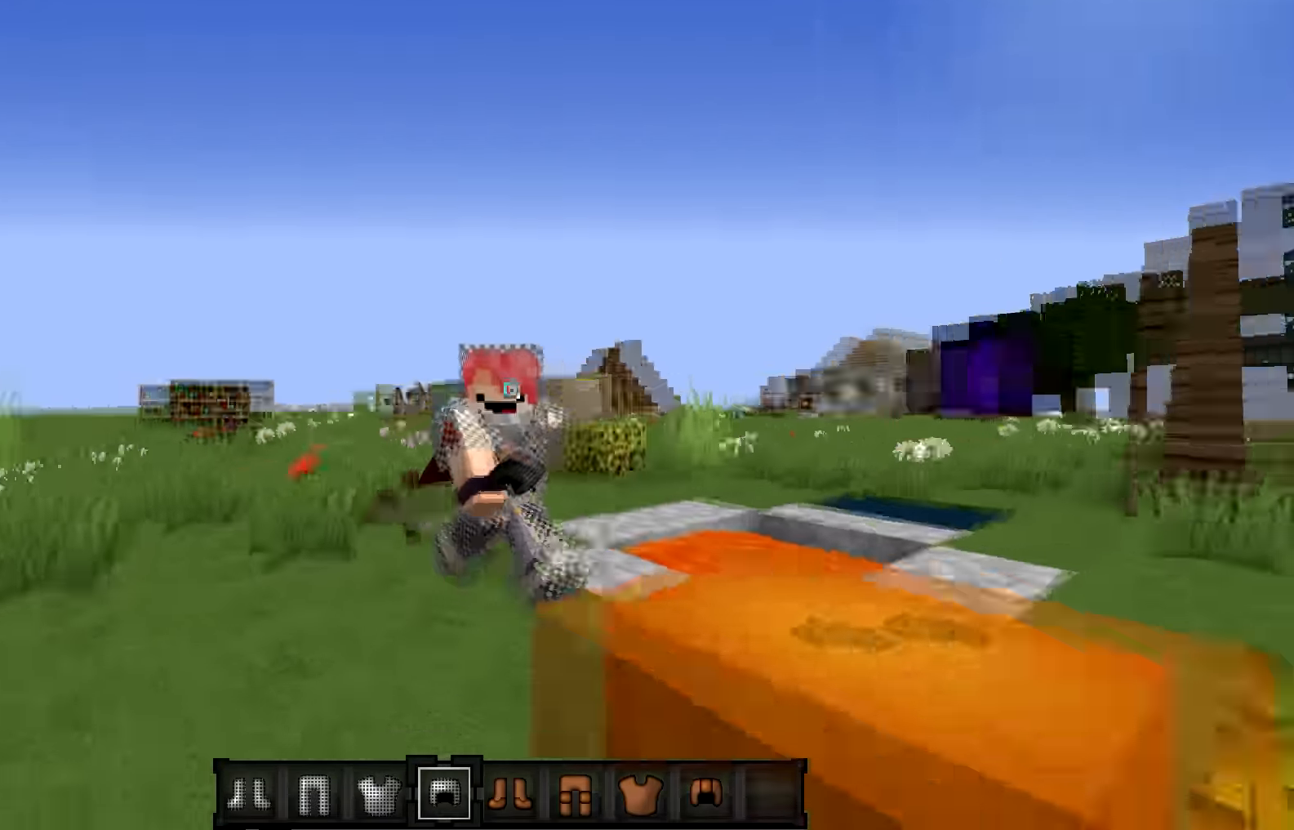
{"keys": ["a", "w"], "events": []}
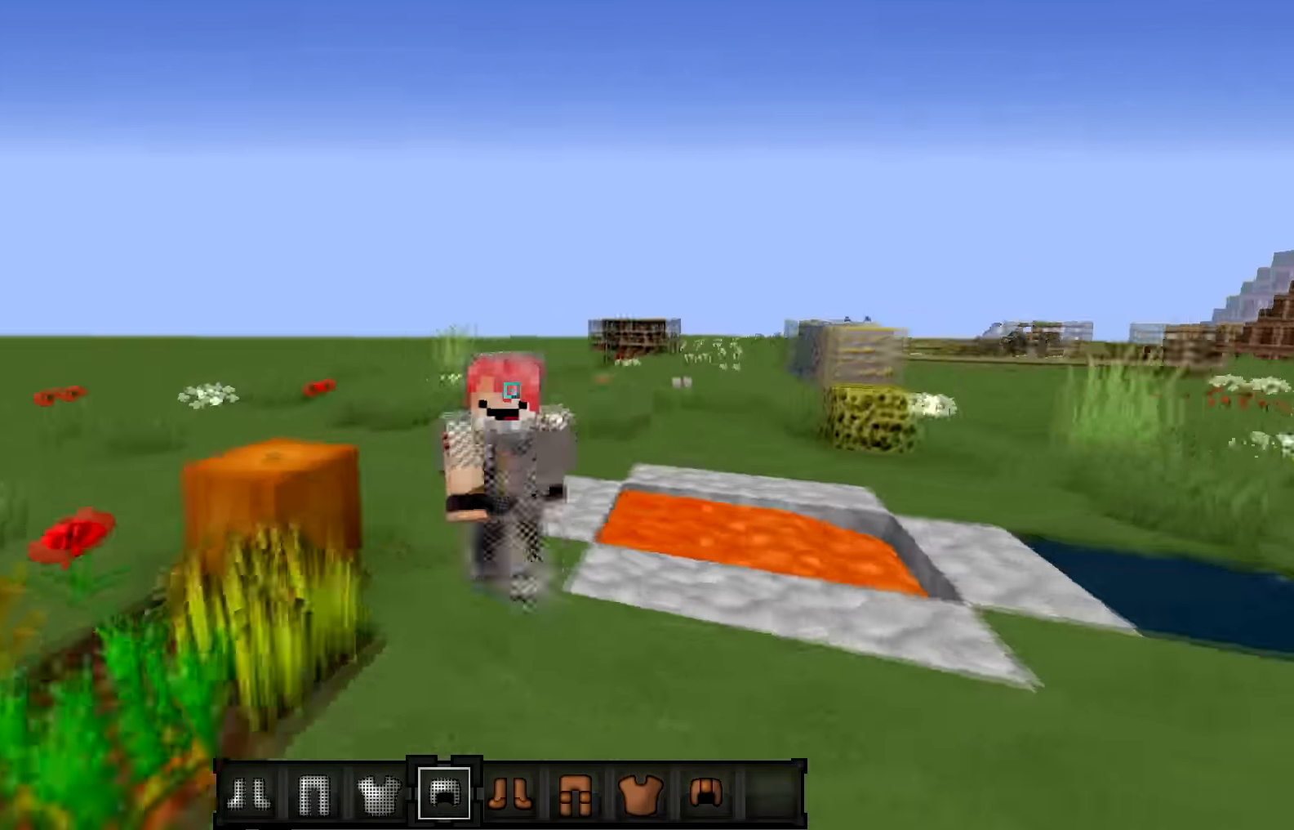
{"keys": ["w"], "events": [[400, "a", "up"]]}
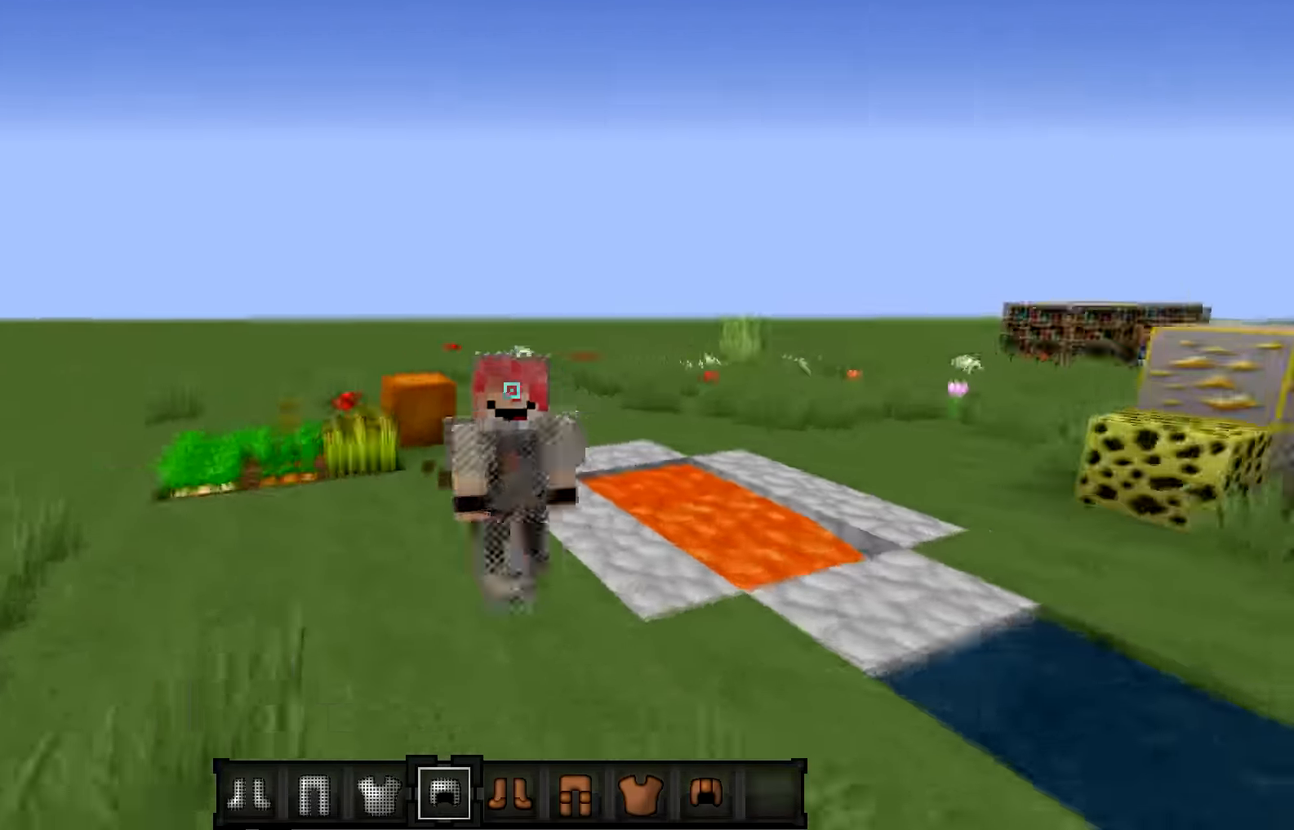
{"keys": ["w"], "events": []}
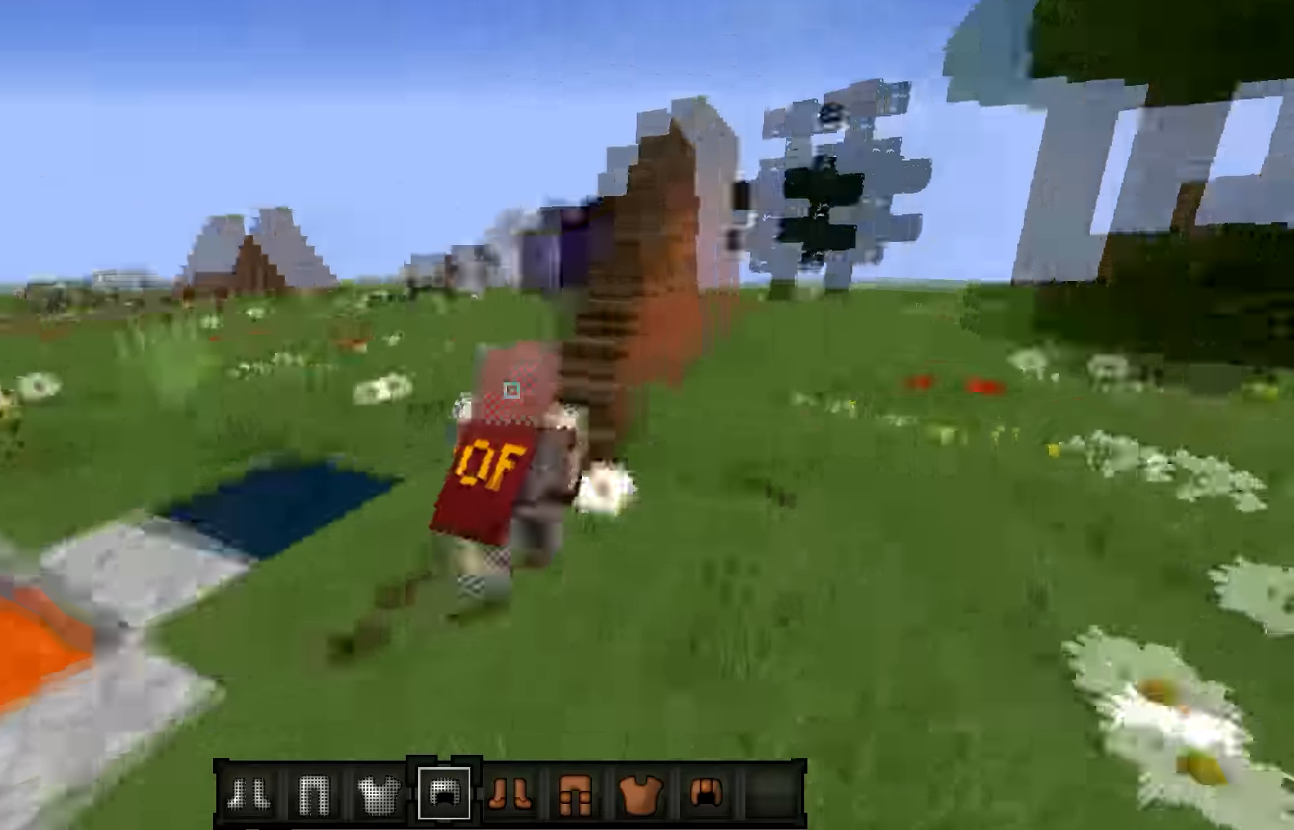
{"keys": ["d", "w"], "events": [[467, "d", "down"]]}